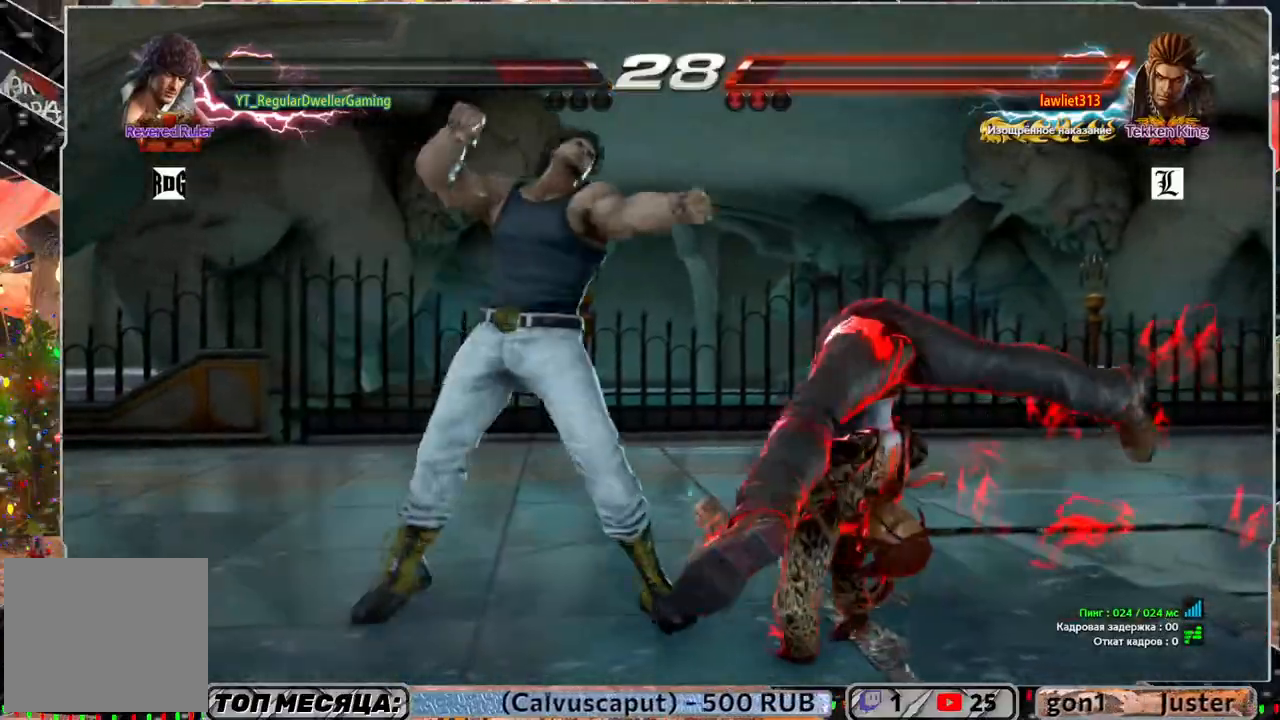
Gameplay with a controller (PlayStation layout); each line is a JSON object with the inputs held at the frame after it. "events" lists button and stick changes between this image and that frame as [ms after this image, input, new state], when the widget could be followed in between.
{"buttons": ["DPAD_LEFT"], "left_stick": "center", "right_stick": "center", "events": [[333, "DPAD_LEFT", "down"]]}
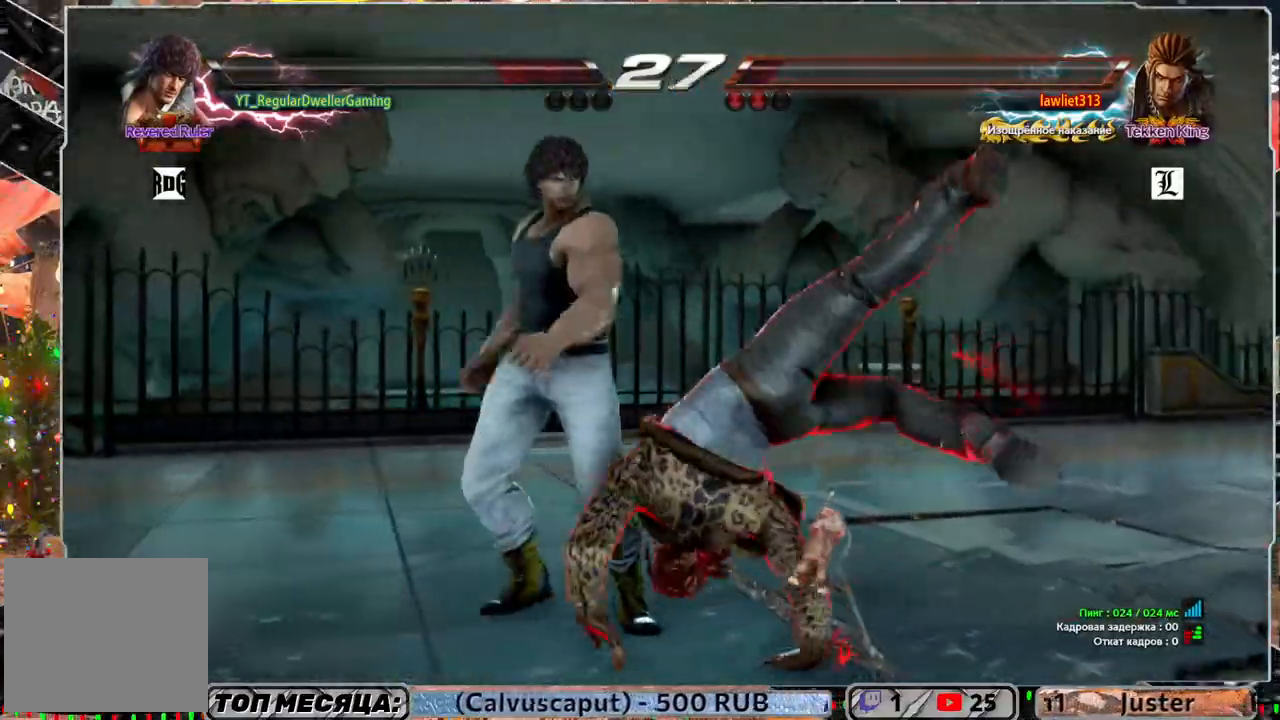
{"buttons": ["DPAD_LEFT"], "left_stick": "center", "right_stick": "center", "events": []}
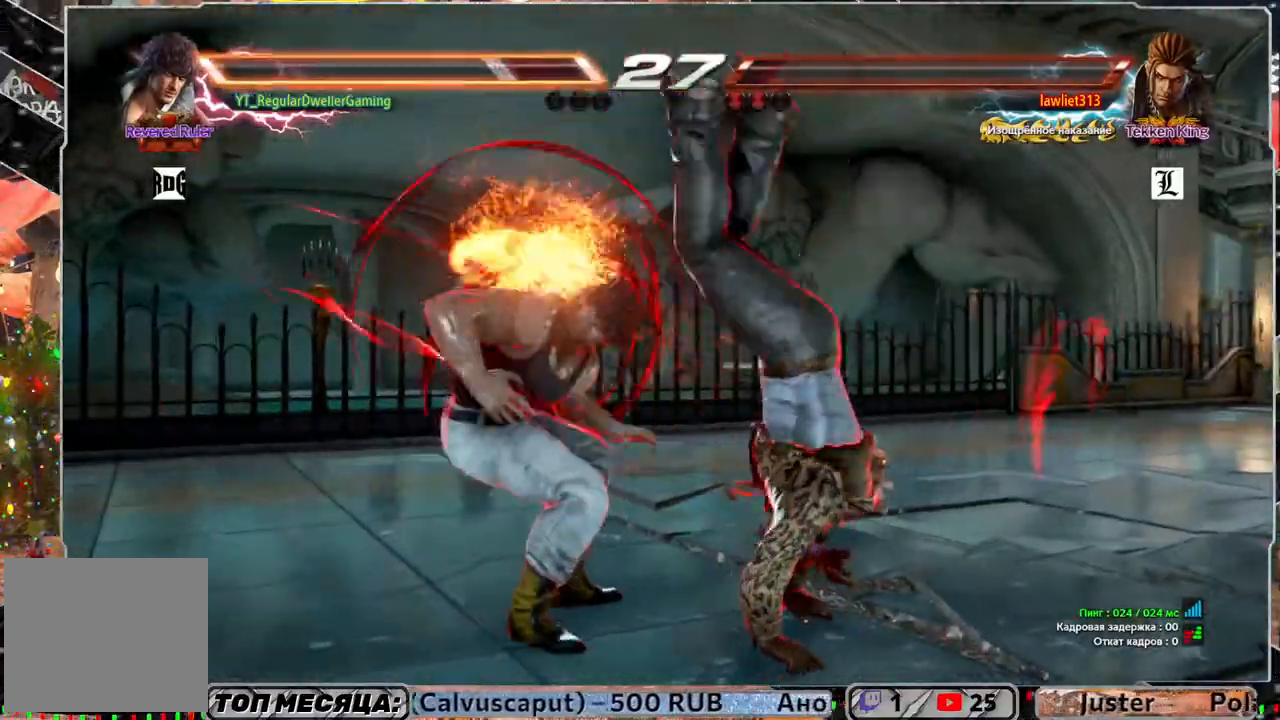
{"buttons": [], "left_stick": "center", "right_stick": "center", "events": [[67, "L1", "down"], [183, "L1", "up"], [267, "L1", "down"], [300, "L1", "up"], [383, "DPAD_LEFT", "up"]]}
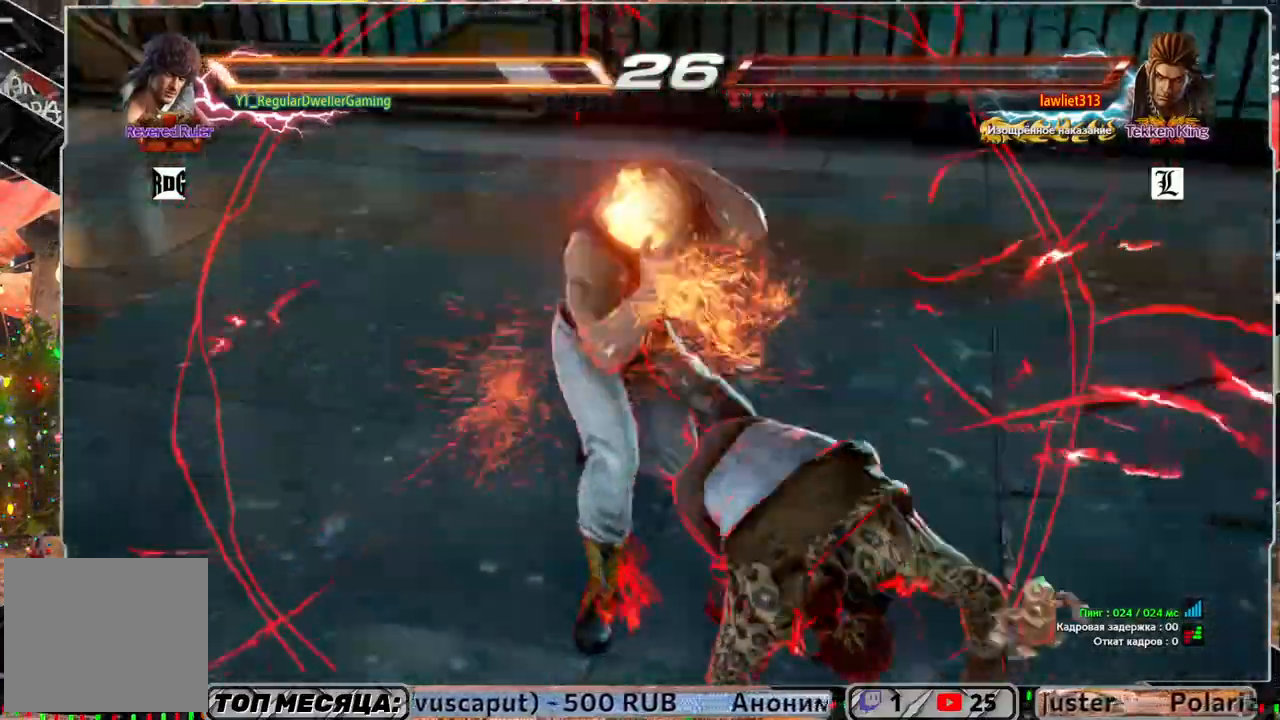
{"buttons": [], "left_stick": "center", "right_stick": "center", "events": []}
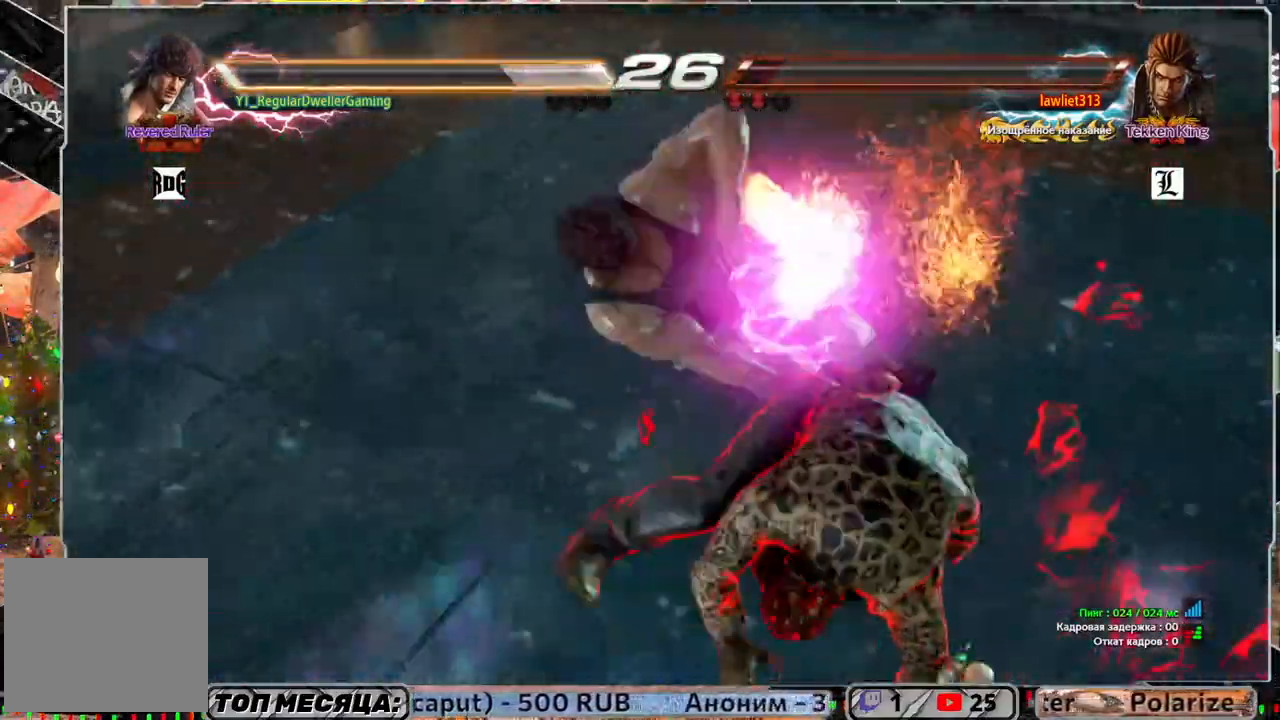
{"buttons": [], "left_stick": "center", "right_stick": "center", "events": []}
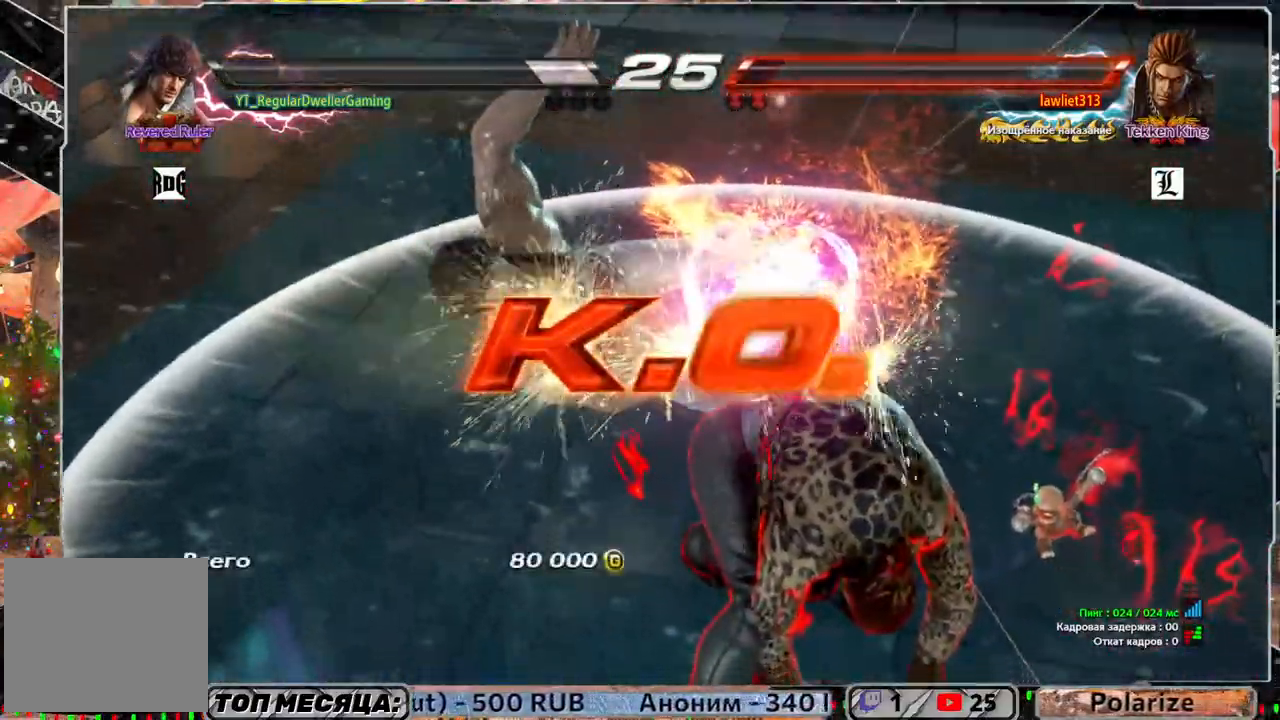
{"buttons": [], "left_stick": "center", "right_stick": "center", "events": []}
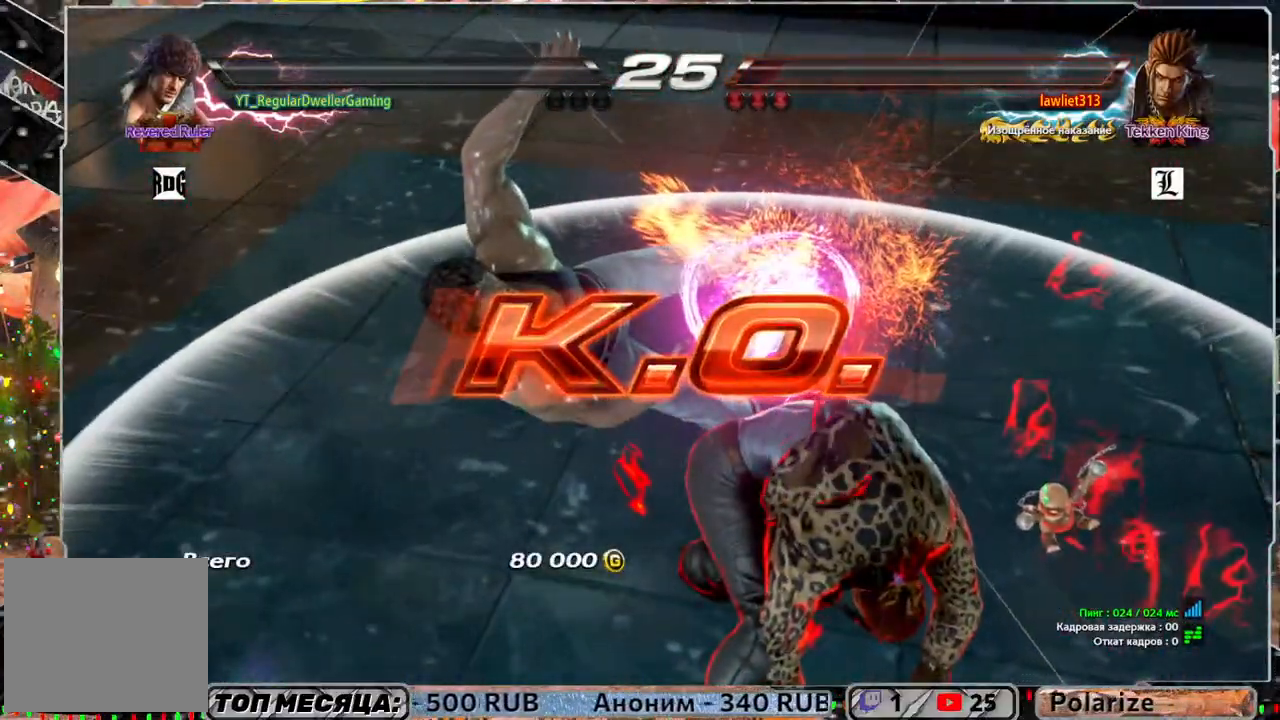
{"buttons": [], "left_stick": "center", "right_stick": "center", "events": []}
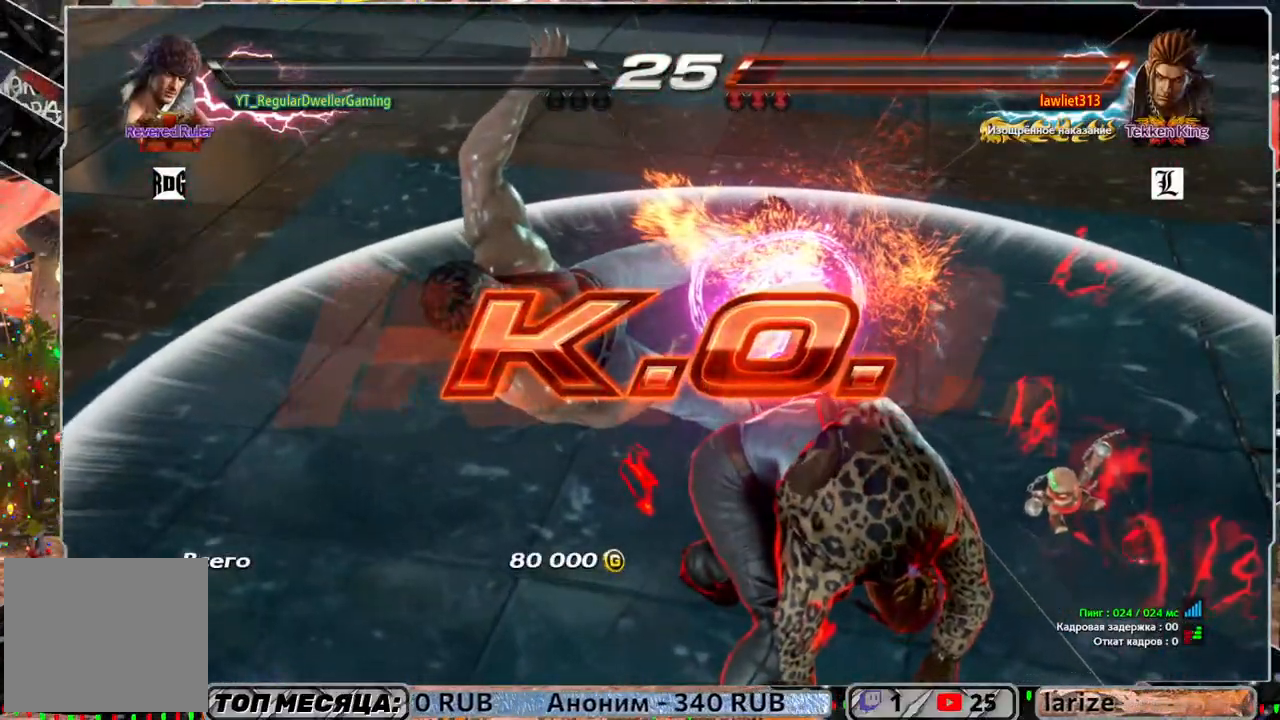
{"buttons": [], "left_stick": "center", "right_stick": "center", "events": []}
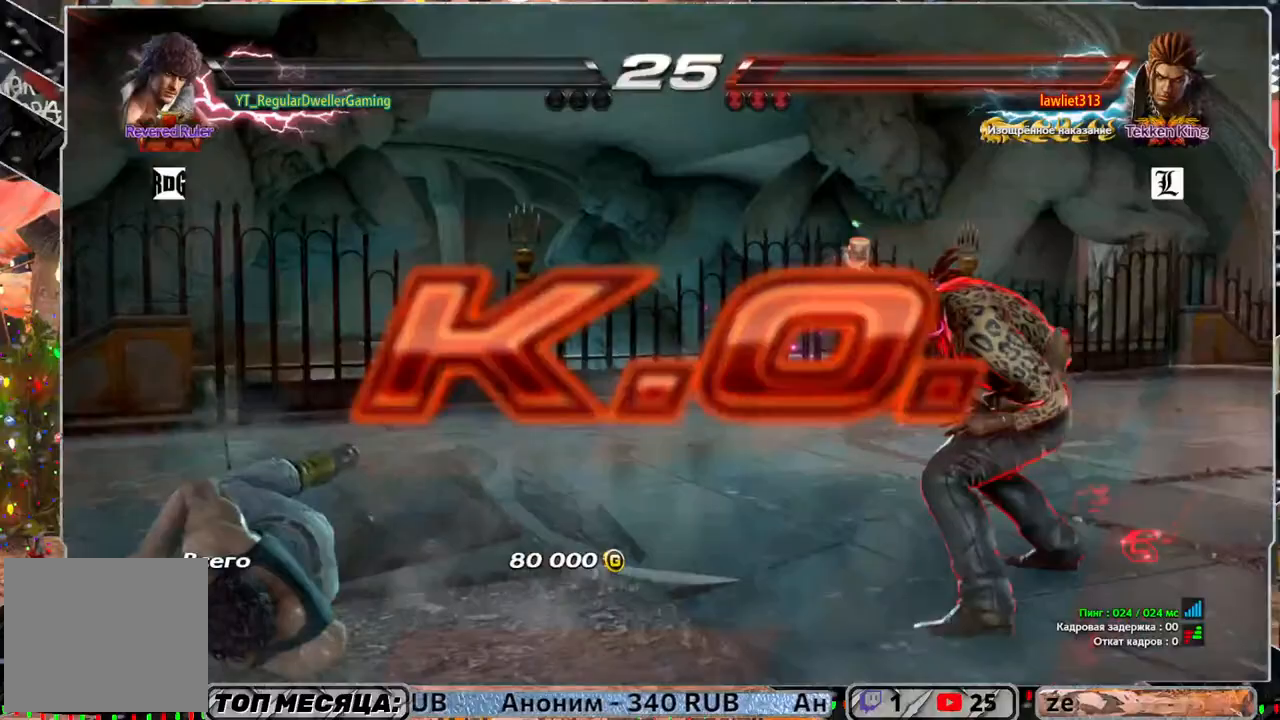
{"buttons": [], "left_stick": "center", "right_stick": "center", "events": []}
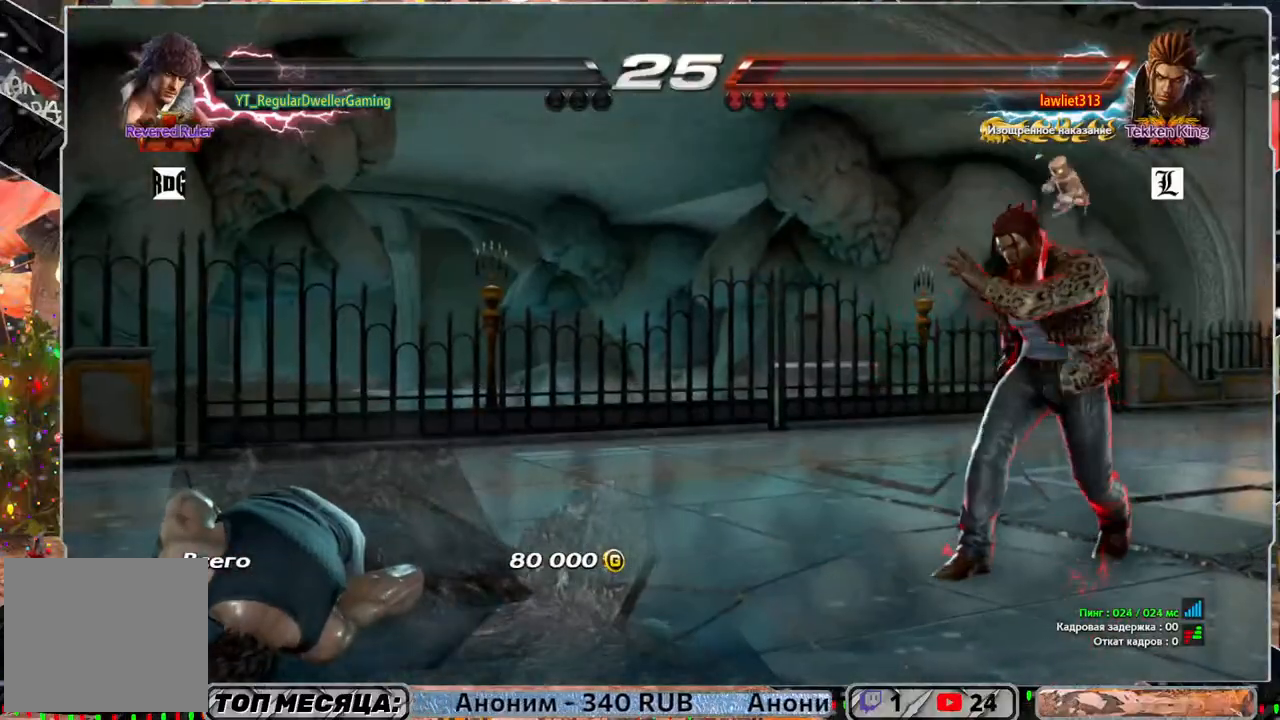
{"buttons": [], "left_stick": "center", "right_stick": "center", "events": []}
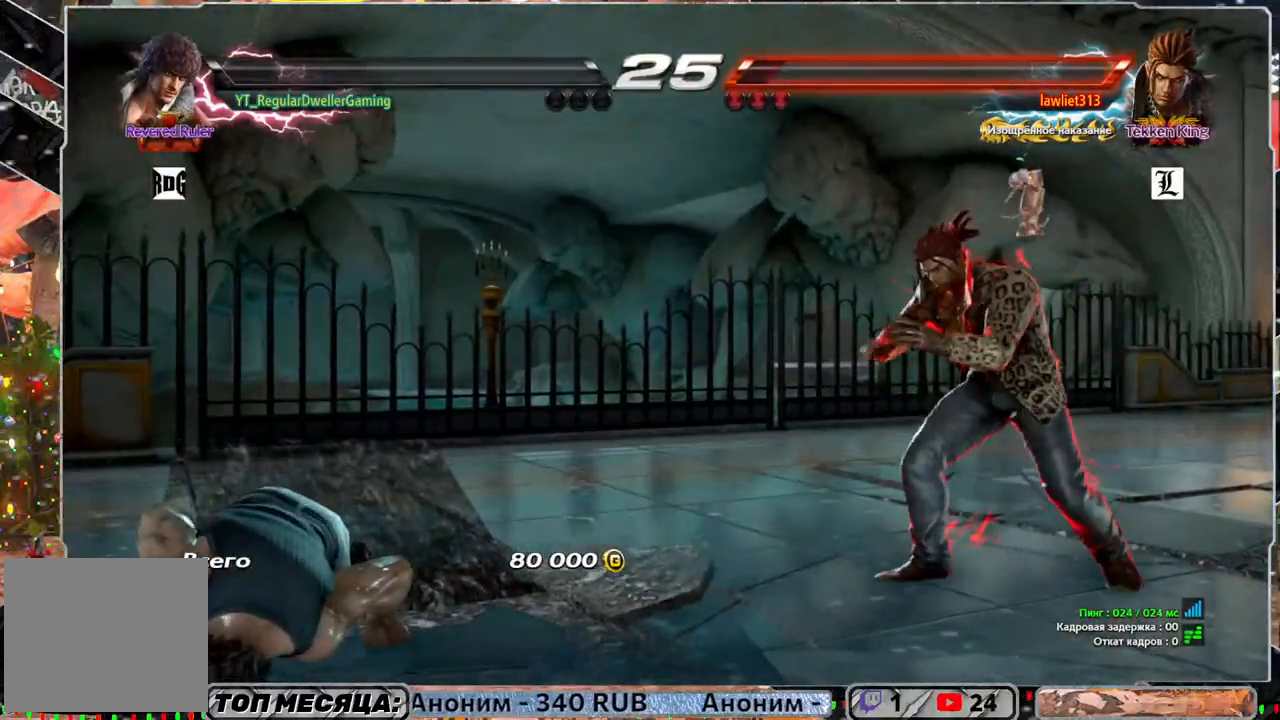
{"buttons": [], "left_stick": "center", "right_stick": "center", "events": []}
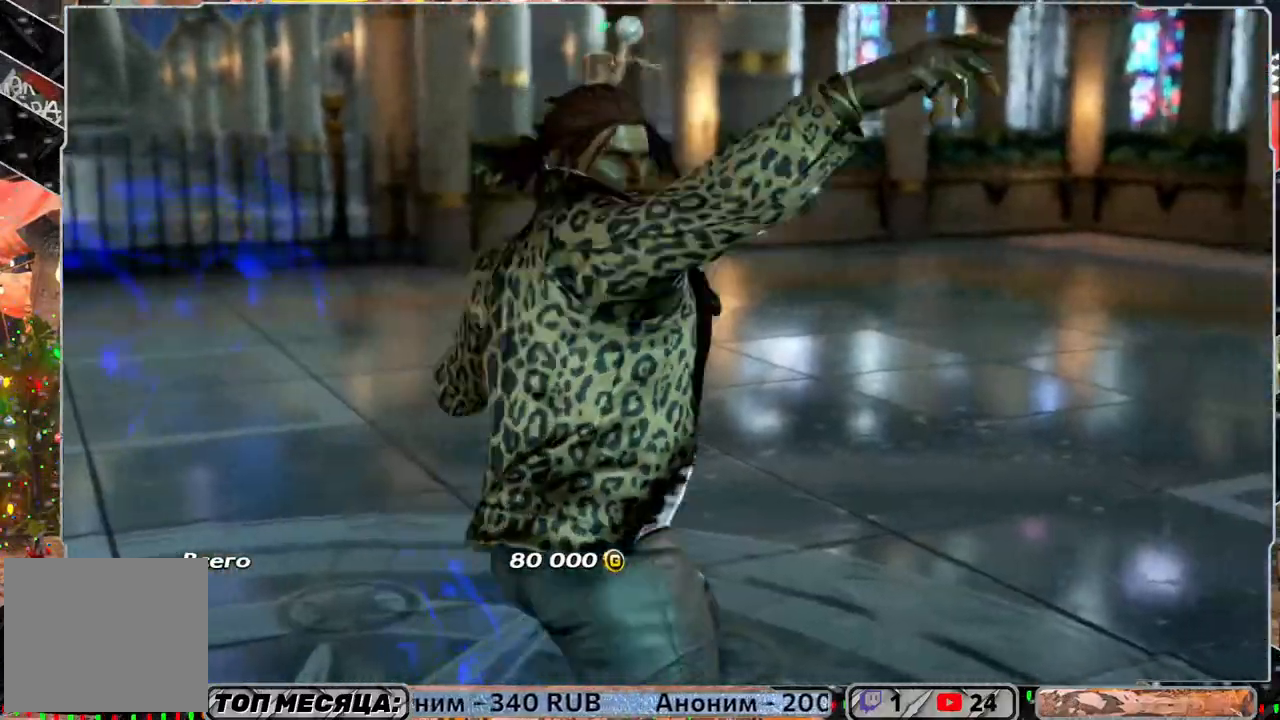
{"buttons": [], "left_stick": "center", "right_stick": "center", "events": [[83, "START", "down"], [250, "START", "up"]]}
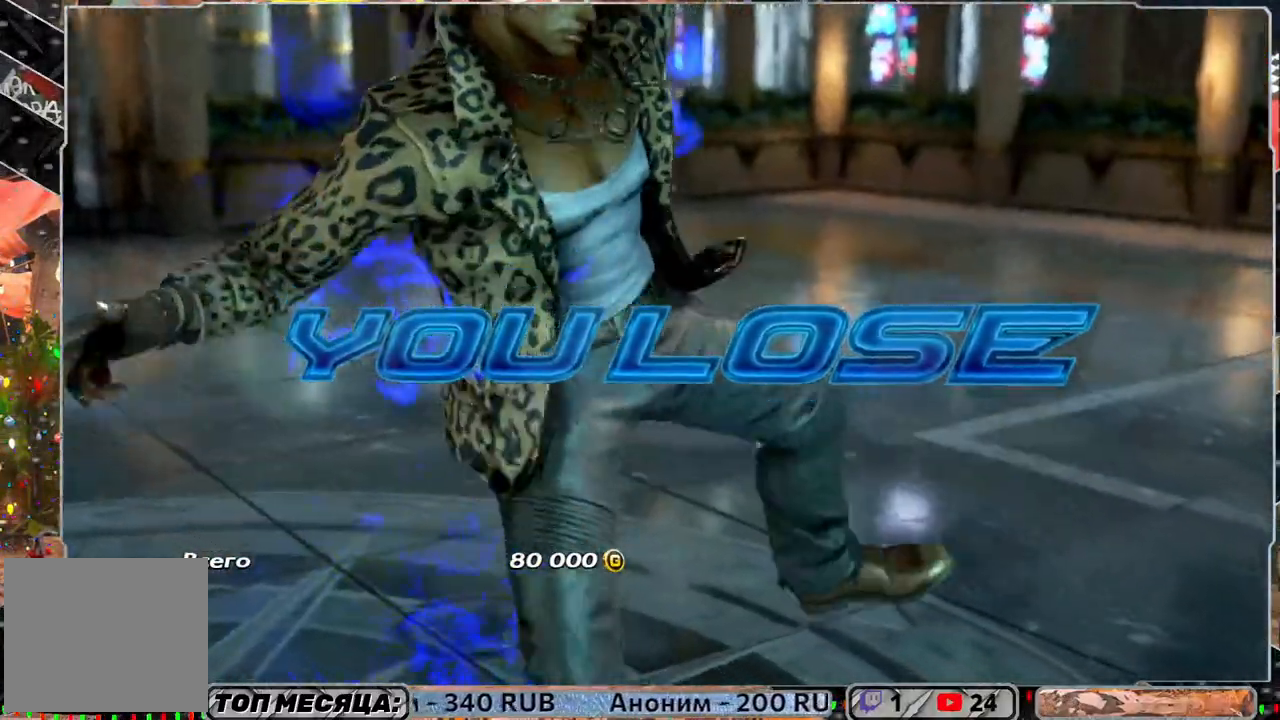
{"buttons": [], "left_stick": "center", "right_stick": "center", "events": []}
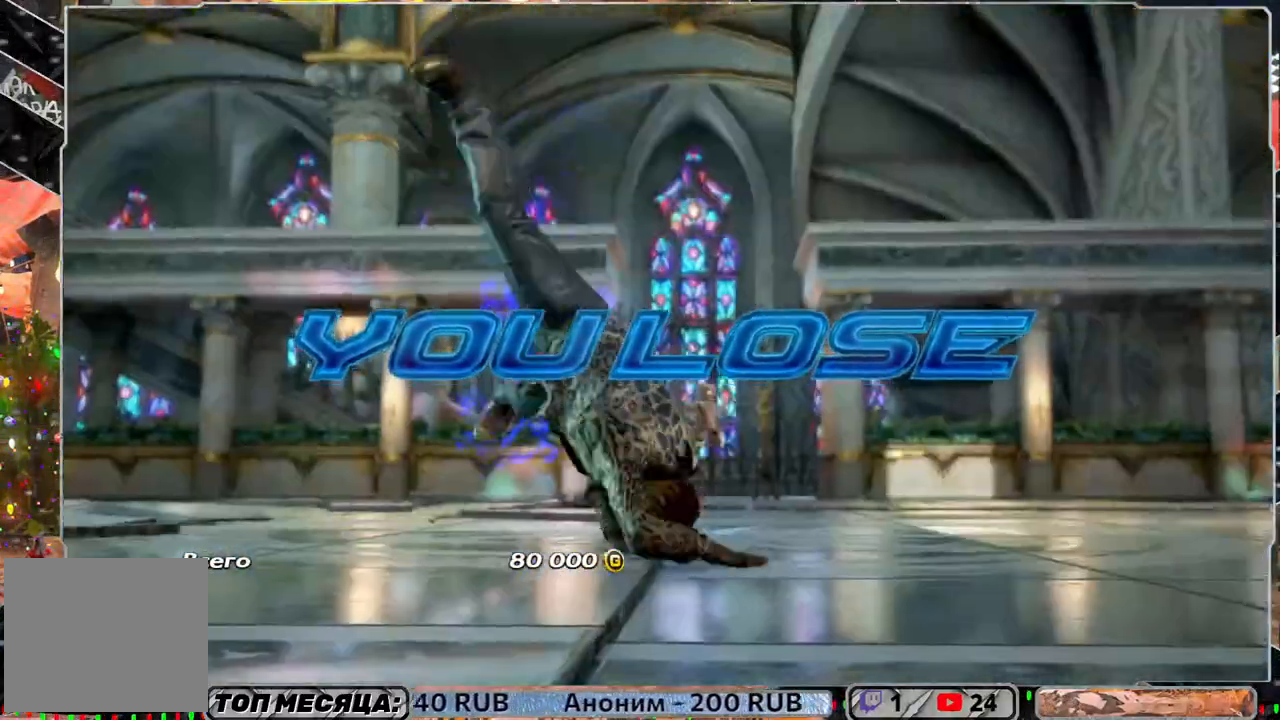
{"buttons": [], "left_stick": "center", "right_stick": "center", "events": []}
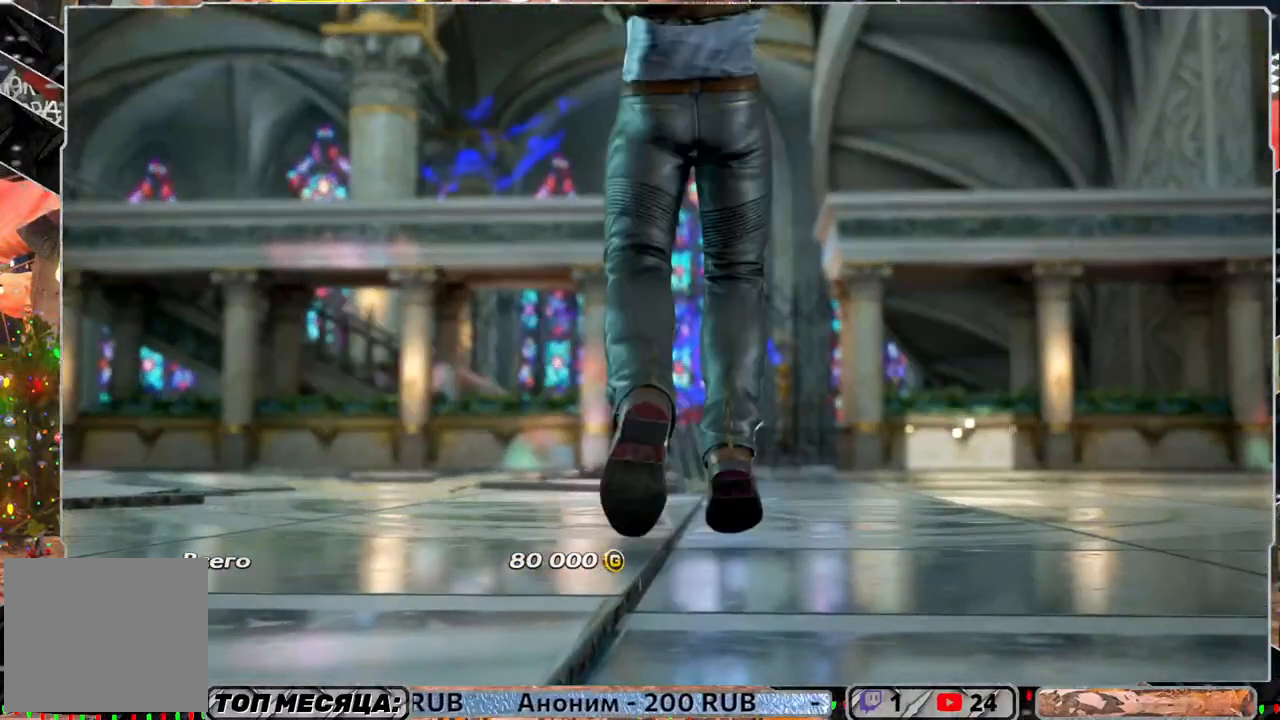
{"buttons": [], "left_stick": "center", "right_stick": "center", "events": []}
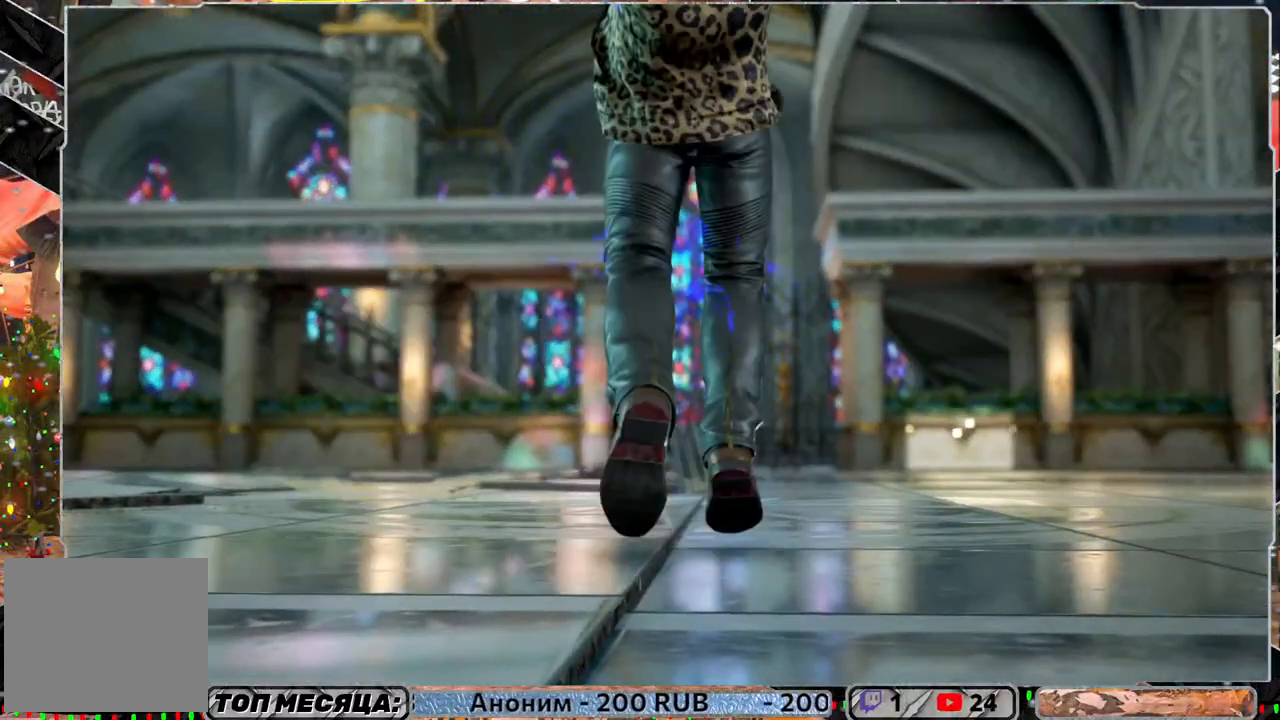
{"buttons": ["START"], "left_stick": "center", "right_stick": "center", "events": [[383, "START", "down"]]}
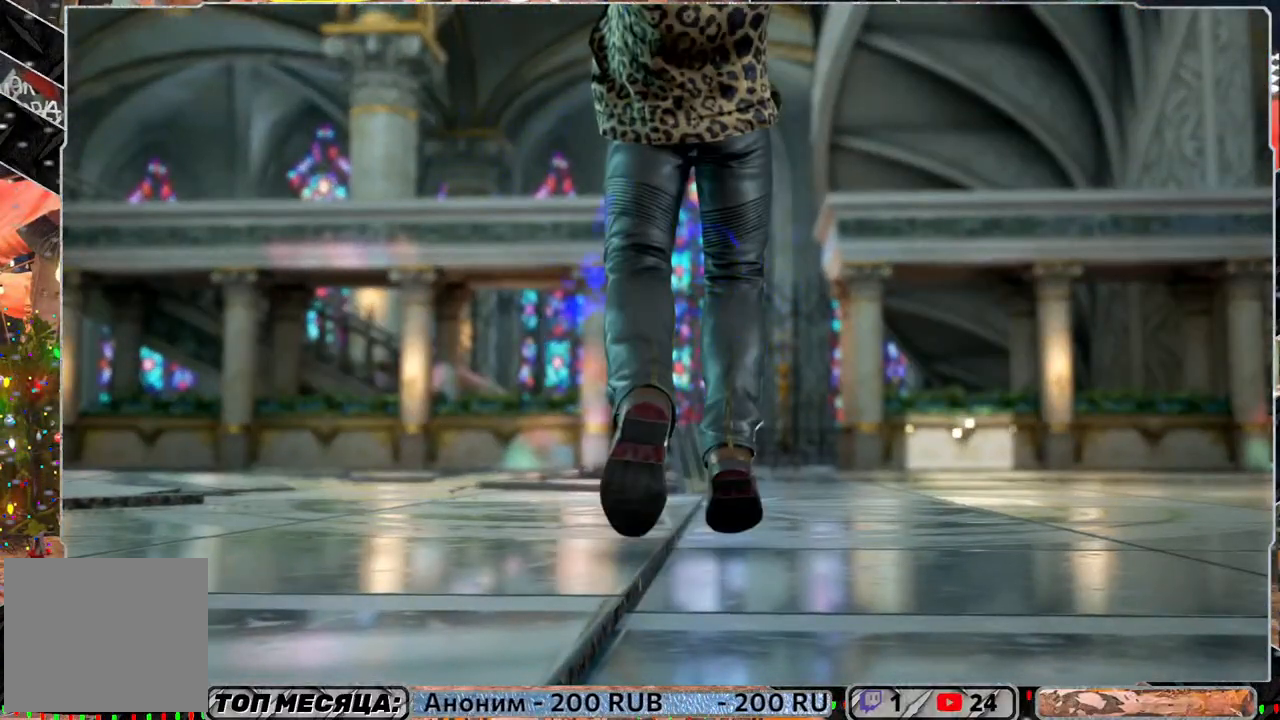
{"buttons": [], "left_stick": "center", "right_stick": "center", "events": [[83, "START", "up"]]}